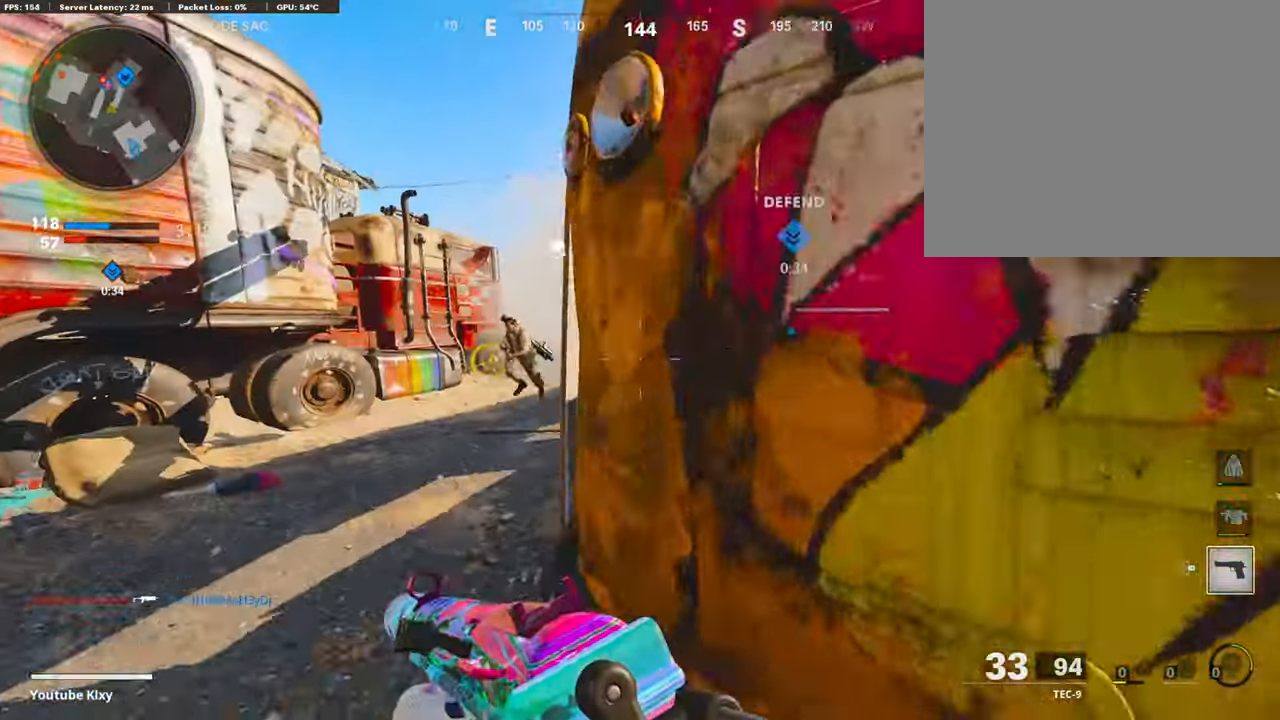
Gameplay with a controller (PlayStation layout); each line is a JSON object with the inputs held at the frame after it. "events" lists button and stick changes between this image and that frame as [ms after this image, input, new state], when the widget could be followed in between.
{"buttons": ["R1"], "left_stick": "down-right", "right_stick": "center", "events": [[67, "left_stick", "left"], [202, "right_stick", "left"], [252, "left_stick", "down-left"], [320, "R1", "down"], [336, "L1", "up"], [336, "right_stick", "down-left"], [353, "left_stick", "down"], [488, "left_stick", "down-right"], [505, "right_stick", "center"]]}
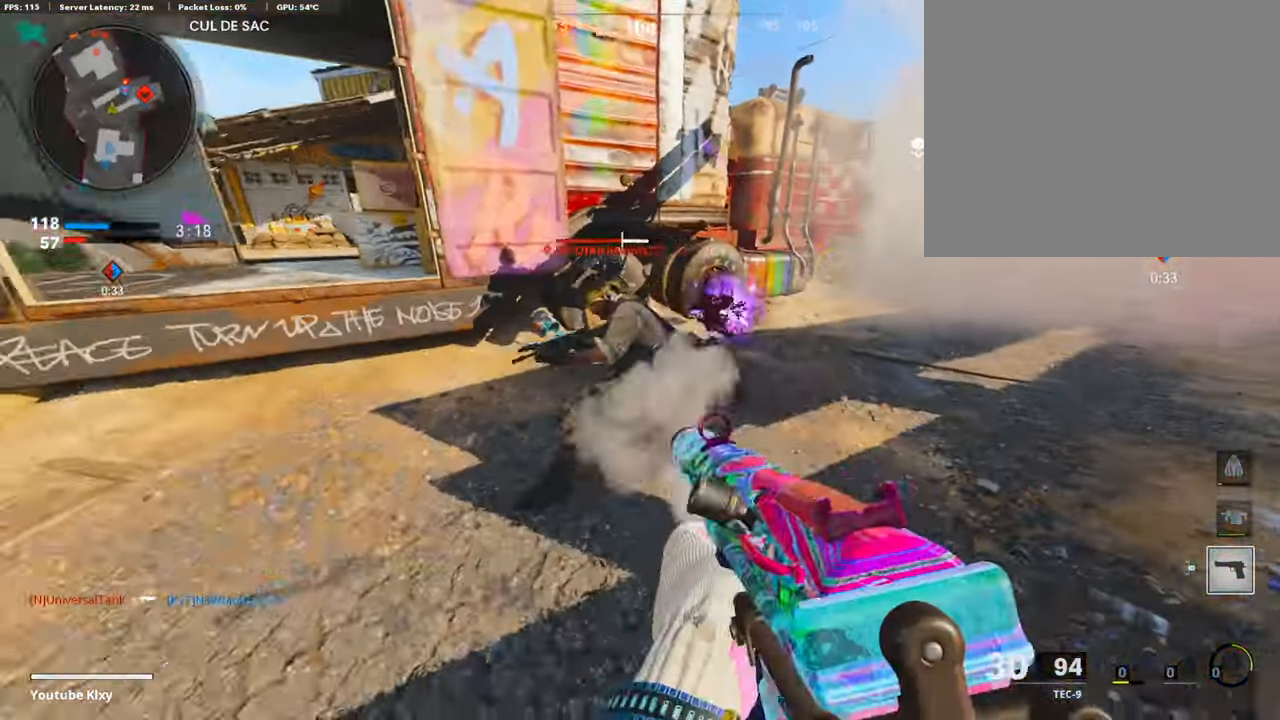
{"buttons": ["R1"], "left_stick": "down-right", "right_stick": "left", "events": [[201, "right_stick", "left"], [285, "right_stick", "center"], [403, "right_stick", "left"]]}
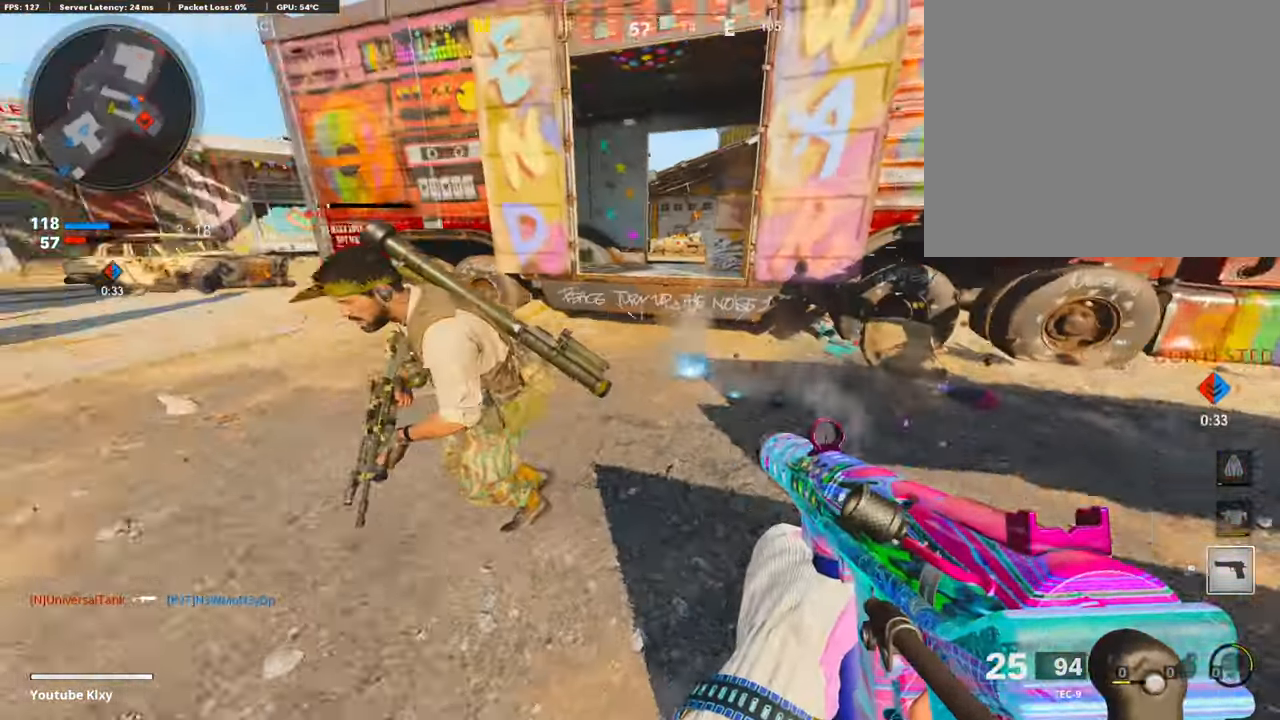
{"buttons": ["R1"], "left_stick": "left", "right_stick": "center", "events": [[84, "right_stick", "up-left"], [101, "left_stick", "down-left"], [471, "left_stick", "left"], [488, "right_stick", "center"]]}
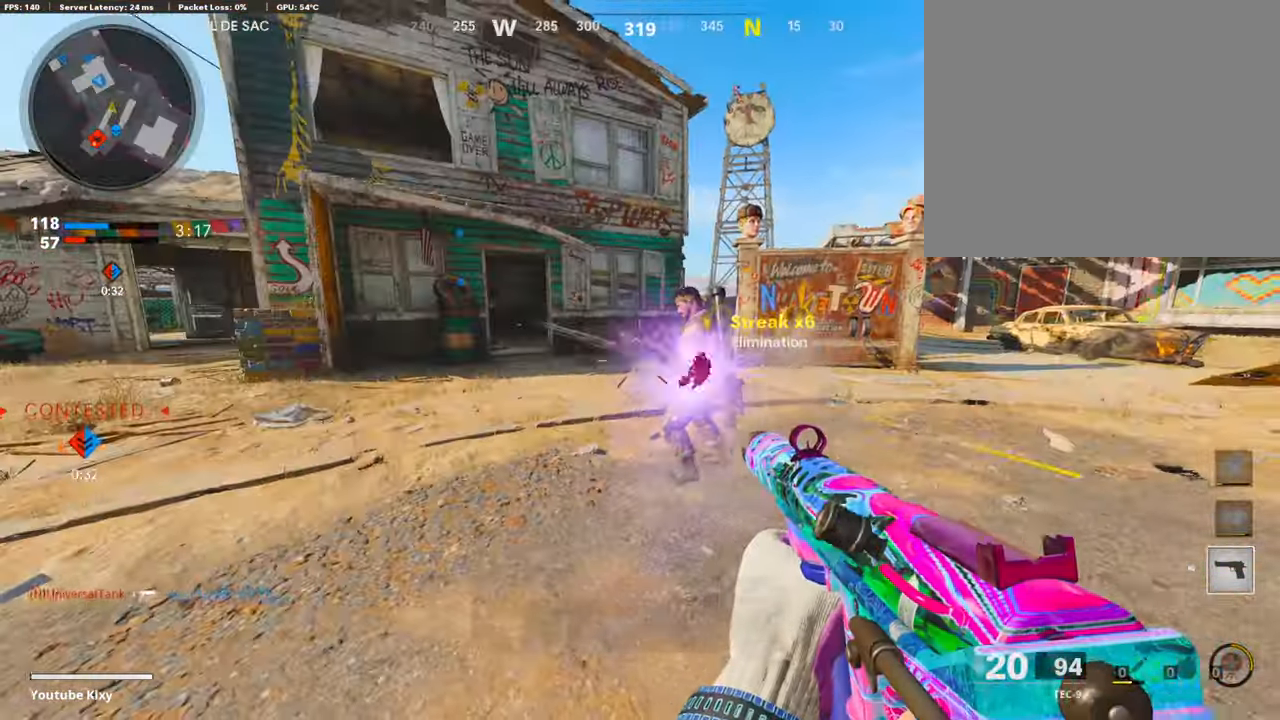
{"buttons": ["L3"], "left_stick": "up-left", "right_stick": "left", "events": [[235, "SQUARE", "down"], [319, "R1", "up"], [336, "SQUARE", "up"], [336, "right_stick", "left"], [437, "L3", "down"], [437, "left_stick", "up-left"]]}
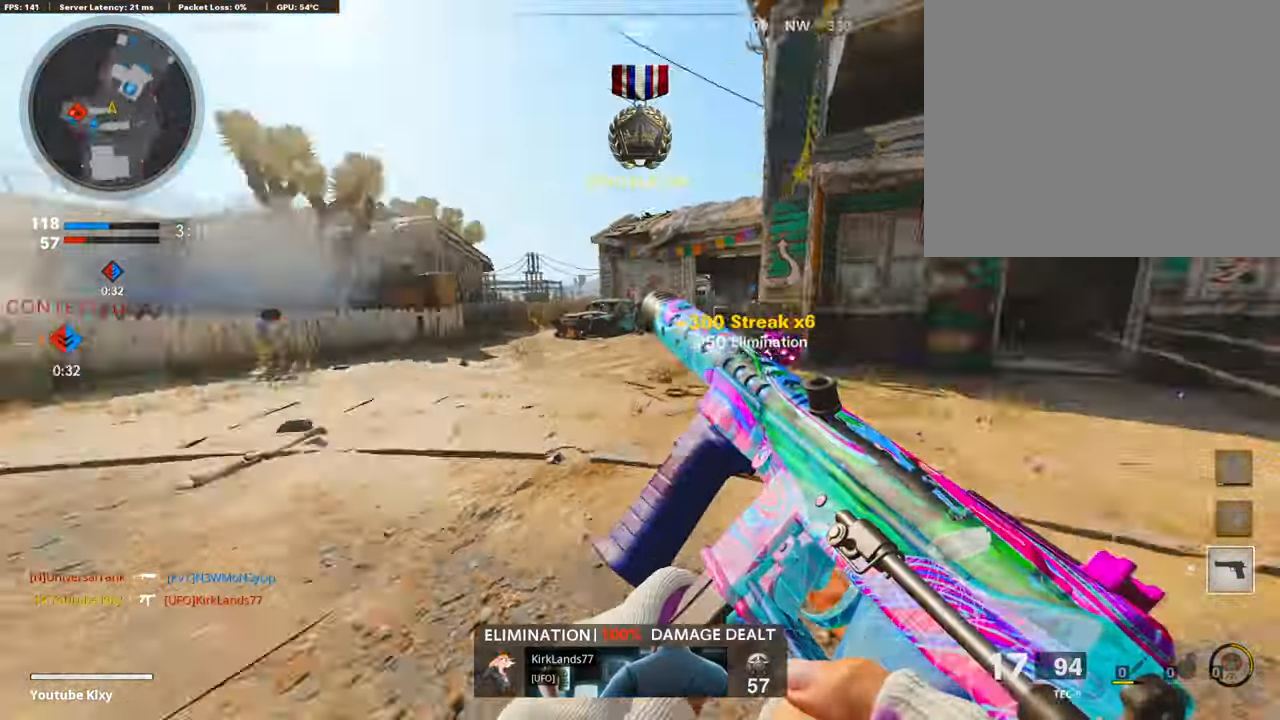
{"buttons": [], "left_stick": "up", "right_stick": "center", "events": [[17, "left_stick", "up"], [101, "L3", "up"], [135, "right_stick", "center"]]}
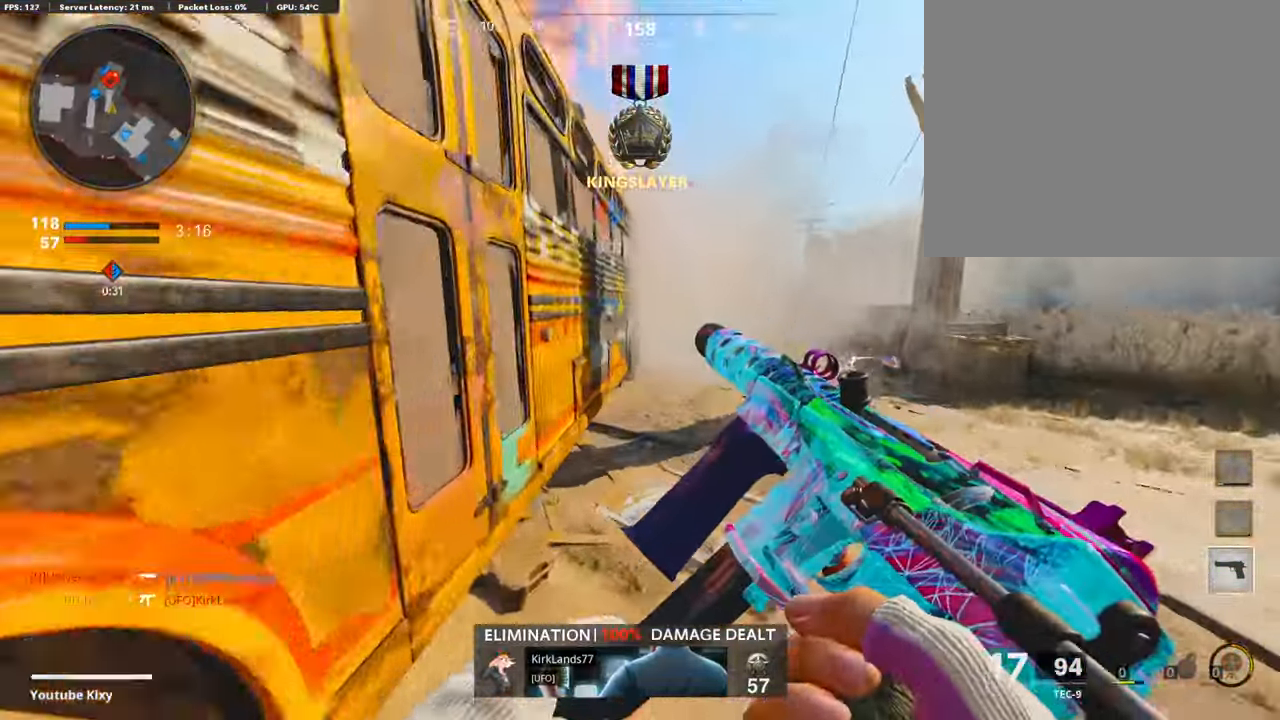
{"buttons": [], "left_stick": "down-right", "right_stick": "center", "events": [[185, "left_stick", "up-left"], [253, "DPAD_RIGHT", "down"], [337, "DPAD_RIGHT", "up"], [438, "left_stick", "down-right"]]}
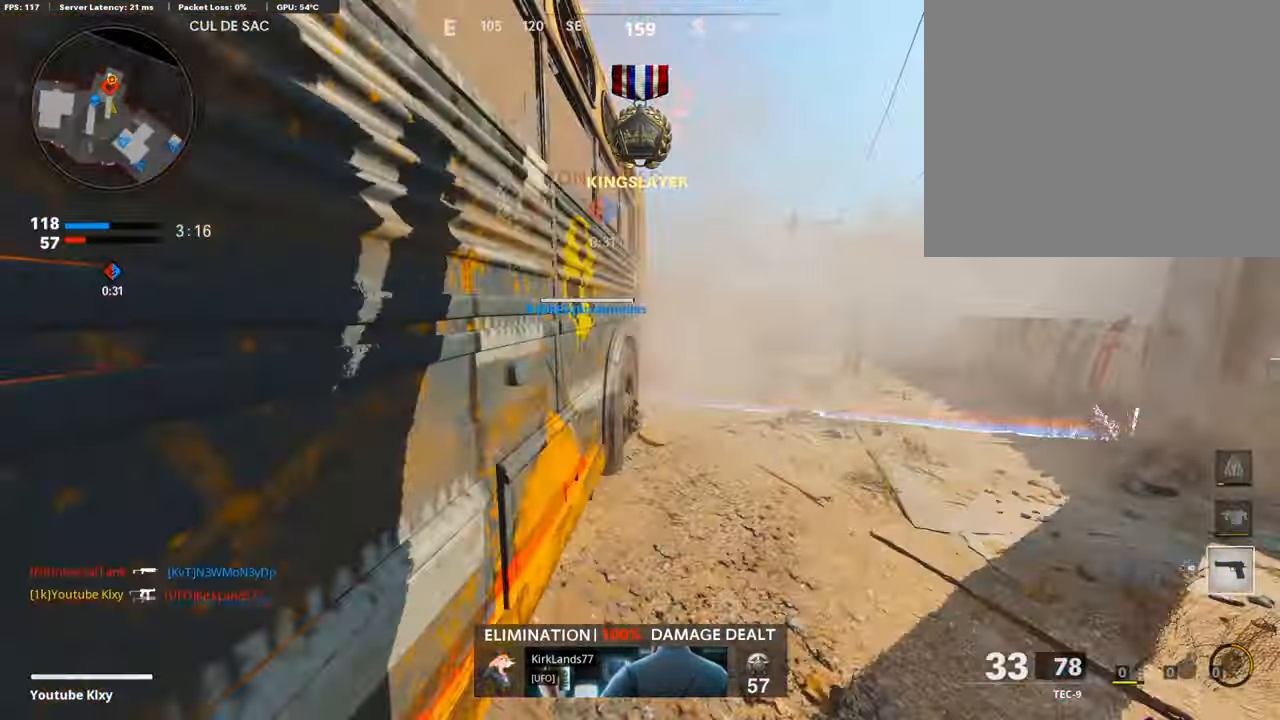
{"buttons": [], "left_stick": "up-left", "right_stick": "left", "events": [[51, "left_stick", "down"], [168, "TRIANGLE", "down"], [252, "TRIANGLE", "up"], [320, "right_stick", "left"], [420, "left_stick", "left"], [504, "left_stick", "up-left"]]}
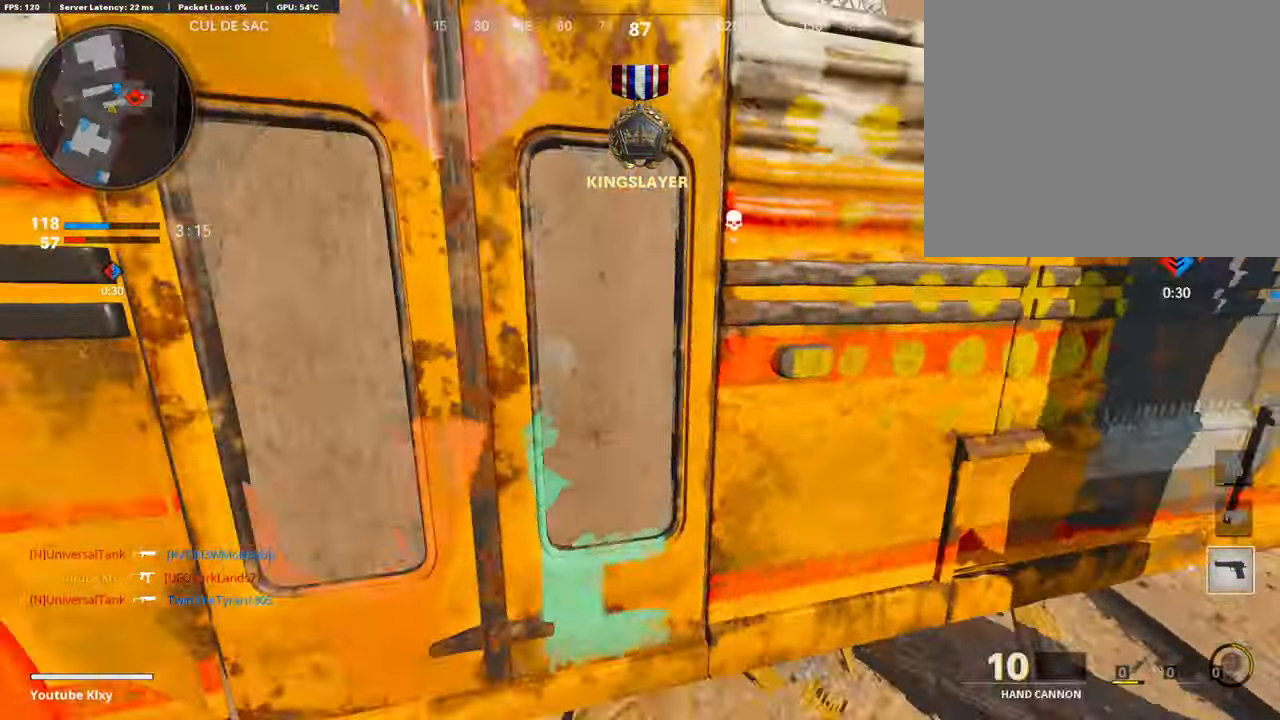
{"buttons": [], "left_stick": "up", "right_stick": "right", "events": [[17, "L3", "down"], [134, "right_stick", "center"], [185, "L3", "up"], [185, "left_stick", "up"], [353, "right_stick", "right"]]}
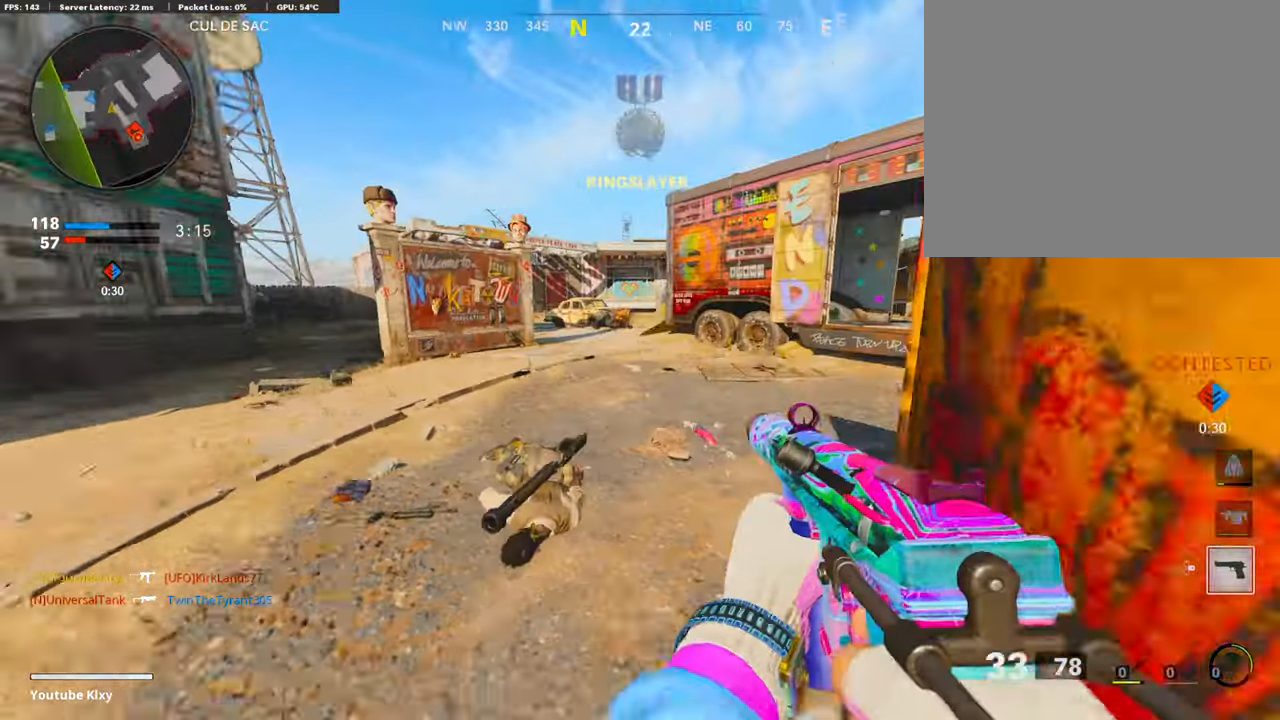
{"buttons": [], "left_stick": "up", "right_stick": "center", "events": [[320, "R3", "down"], [454, "R3", "up"], [505, "right_stick", "center"]]}
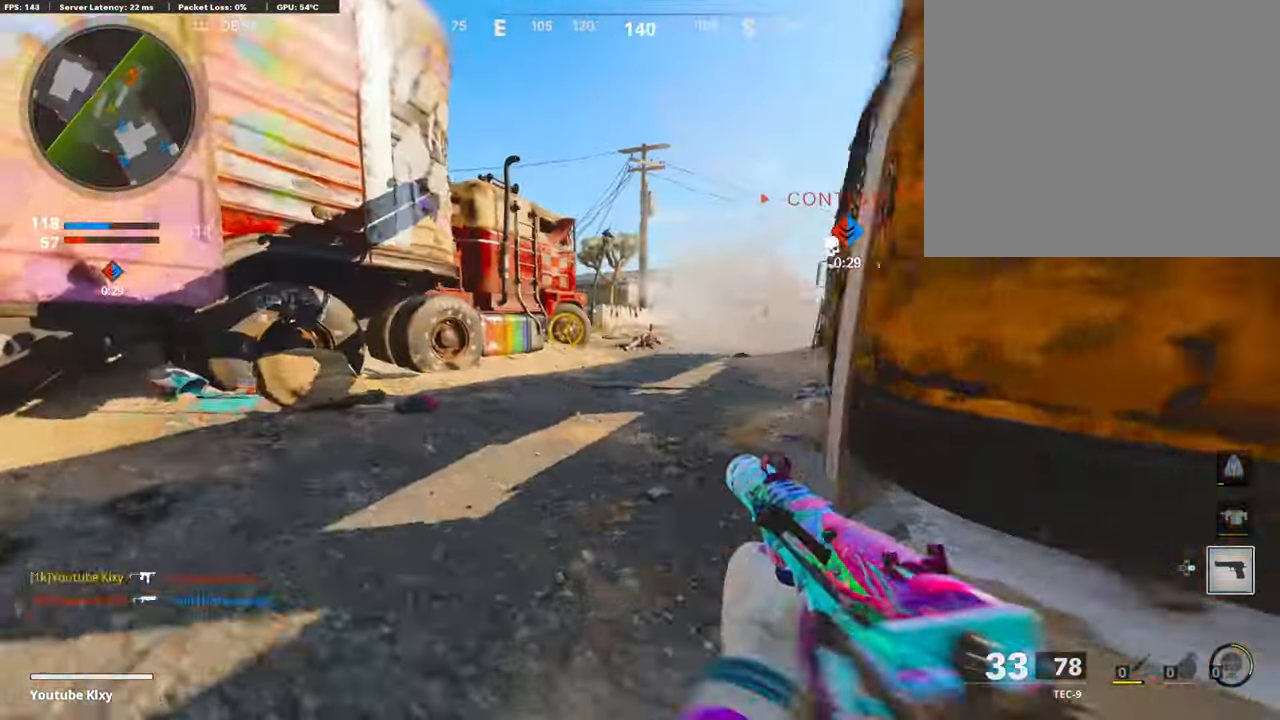
{"buttons": [], "left_stick": "up-right", "right_stick": "center", "events": [[33, "L1", "down"], [84, "right_stick", "up-right"], [151, "left_stick", "up-right"], [252, "right_stick", "right"], [403, "right_stick", "center"], [454, "L1", "up"]]}
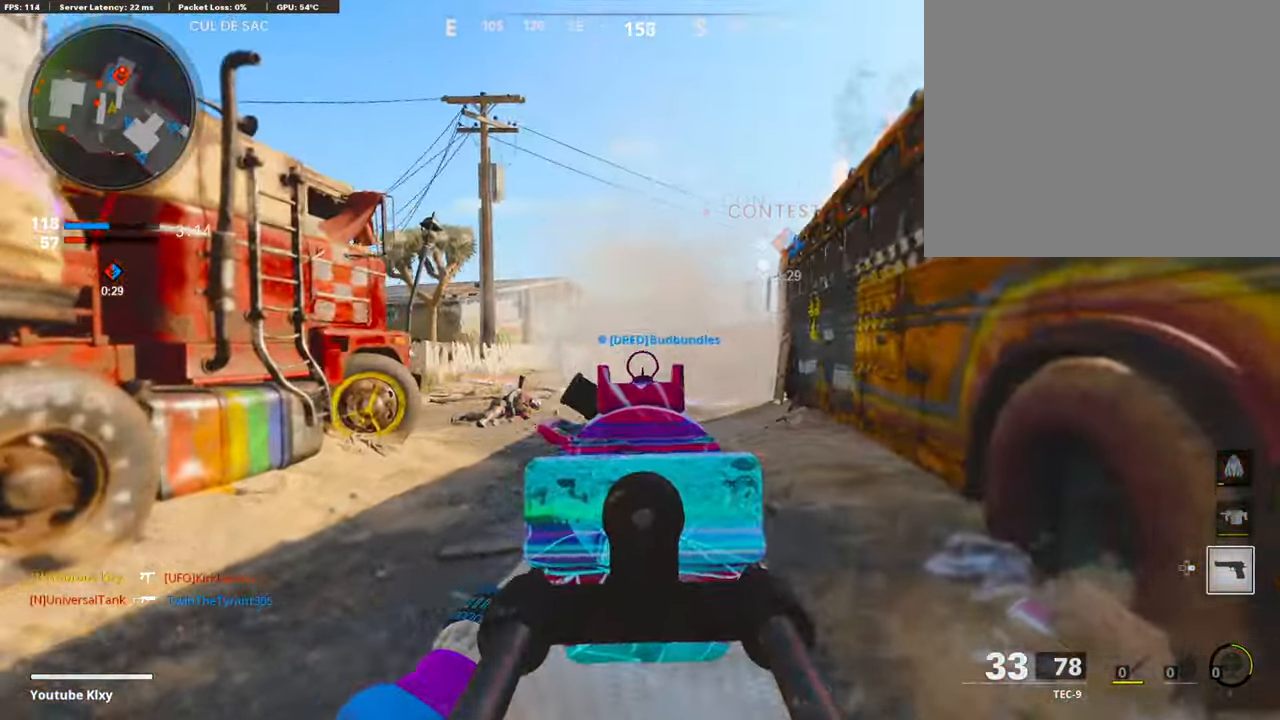
{"buttons": [], "left_stick": "up", "right_stick": "left", "events": [[34, "L3", "down"], [34, "right_stick", "down-left"], [51, "left_stick", "up"], [219, "L3", "up"], [236, "right_stick", "left"]]}
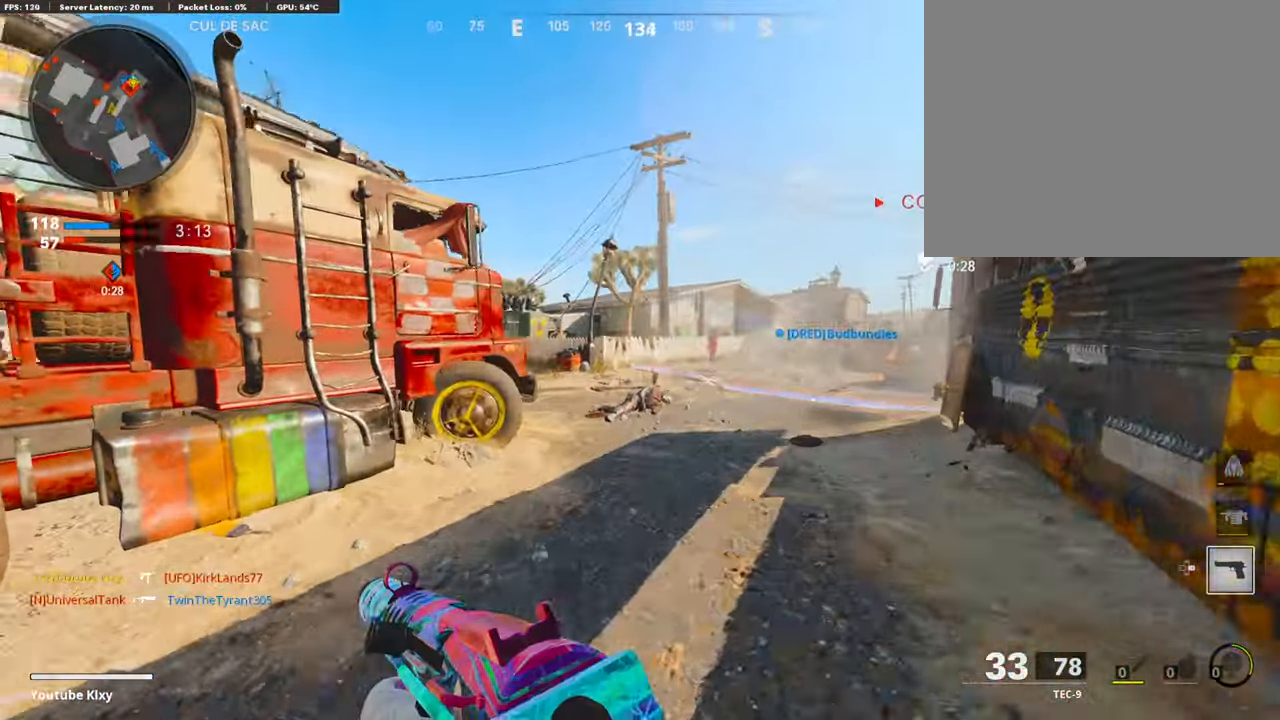
{"buttons": ["L1"], "left_stick": "up", "right_stick": "left", "events": [[50, "L1", "down"], [134, "R3", "down"], [269, "R3", "up"]]}
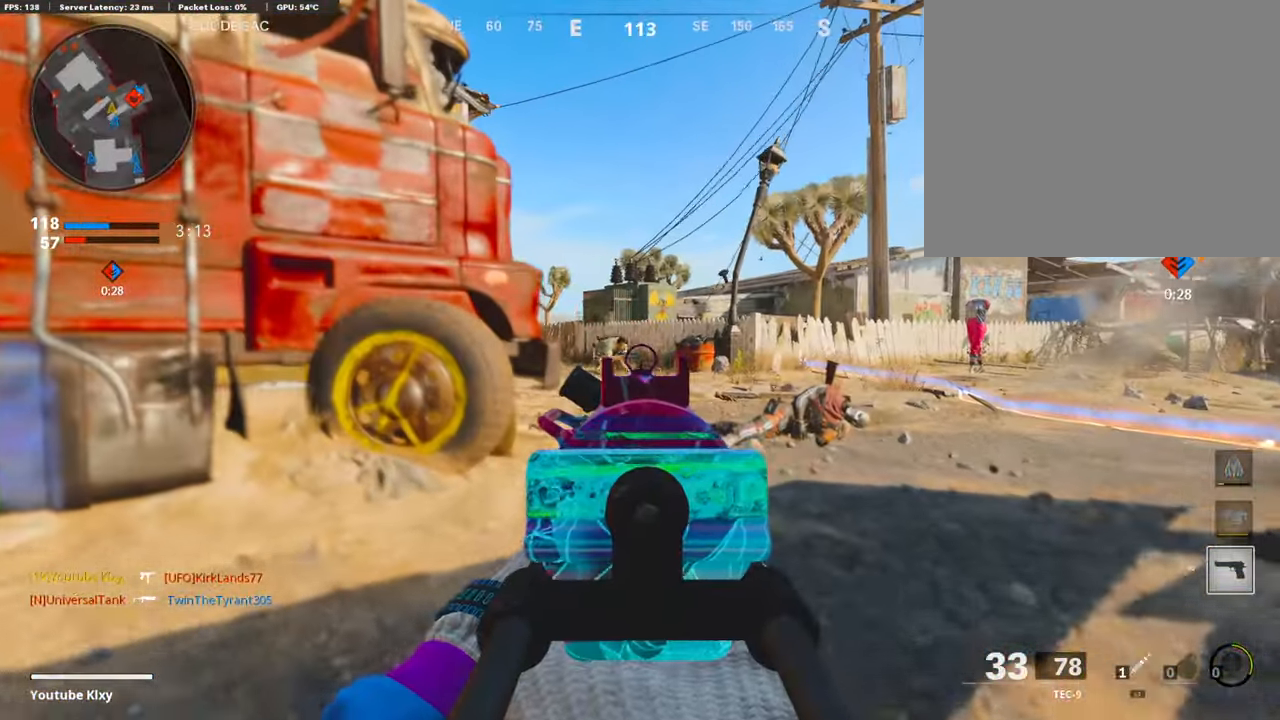
{"buttons": ["L1", "R1"], "left_stick": "up-left", "right_stick": "left", "events": [[101, "R1", "down"], [252, "right_stick", "center"], [303, "right_stick", "right"], [437, "right_stick", "center"], [471, "left_stick", "up-left"], [488, "right_stick", "left"]]}
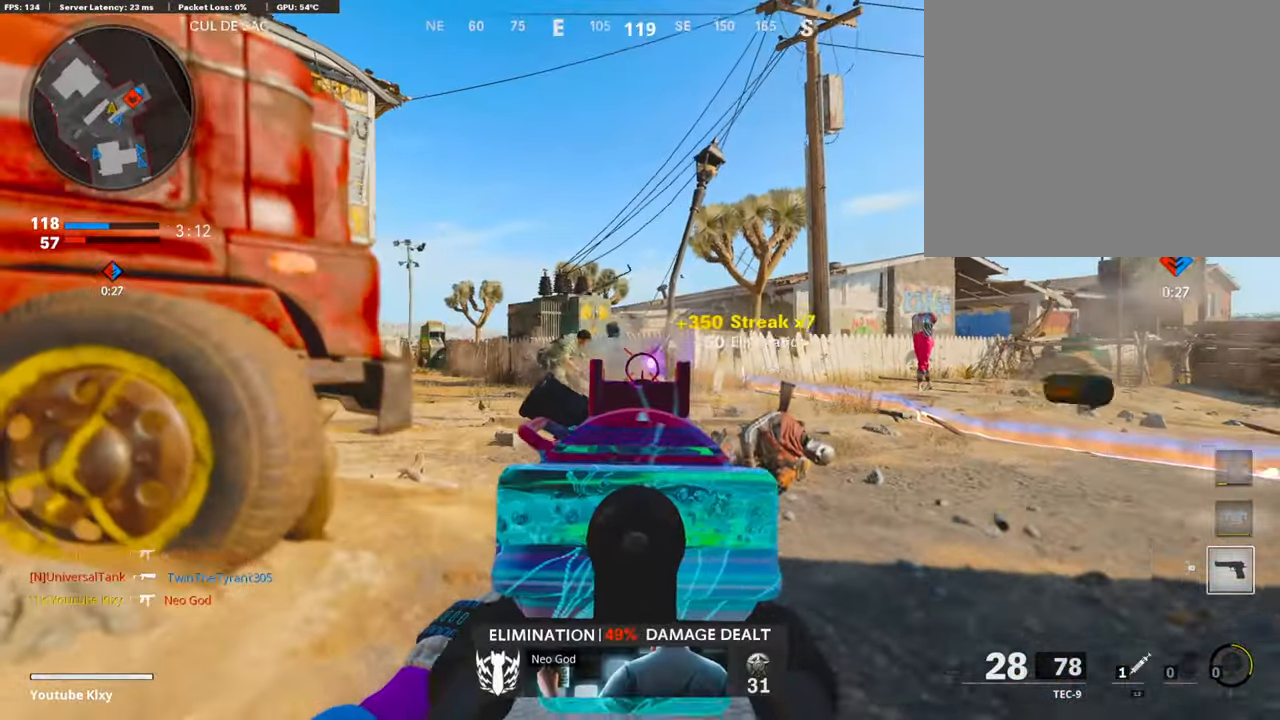
{"buttons": ["L1"], "left_stick": "up-right", "right_stick": "left", "events": [[50, "L1", "up"], [67, "R1", "up"], [117, "L3", "down"], [117, "left_stick", "up-right"], [168, "right_stick", "center"], [336, "right_stick", "left"], [353, "L3", "up"], [386, "L1", "down"]]}
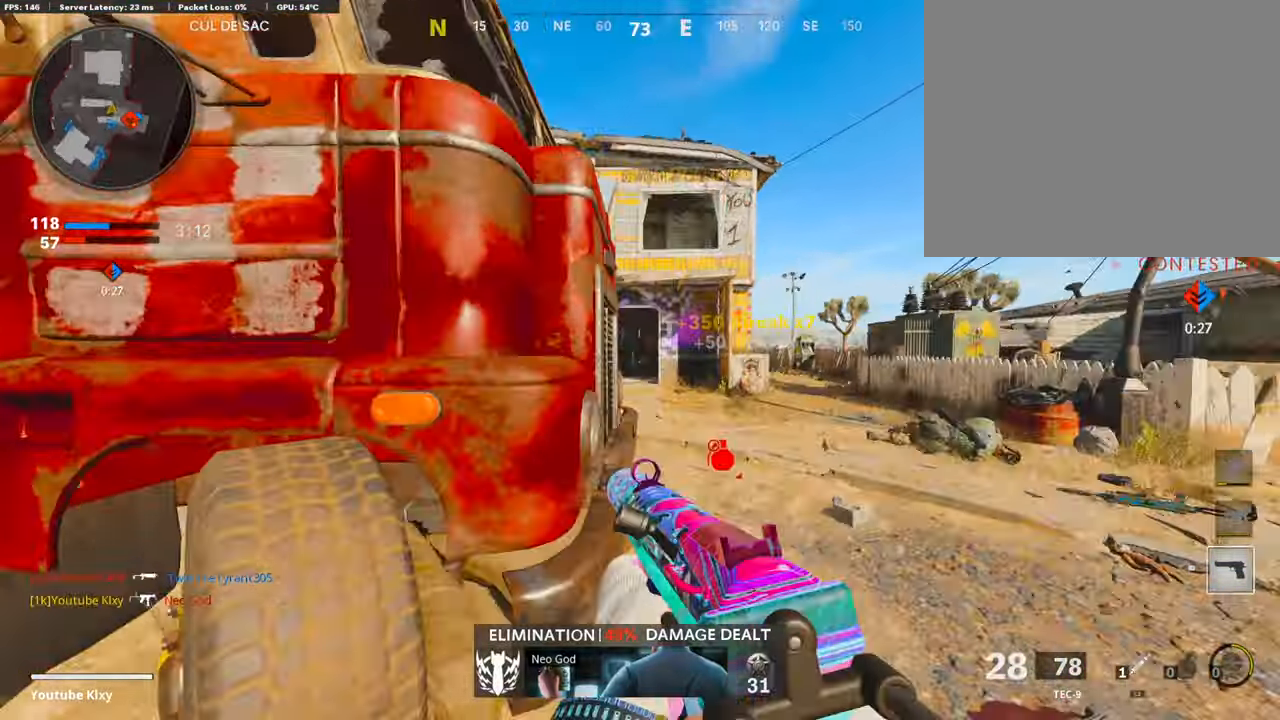
{"buttons": ["L3"], "left_stick": "up", "right_stick": "down-left", "events": [[84, "left_stick", "center"], [185, "right_stick", "center"], [219, "left_stick", "up-right"], [320, "L1", "up"], [353, "L3", "down"], [437, "left_stick", "up"], [454, "right_stick", "down-left"]]}
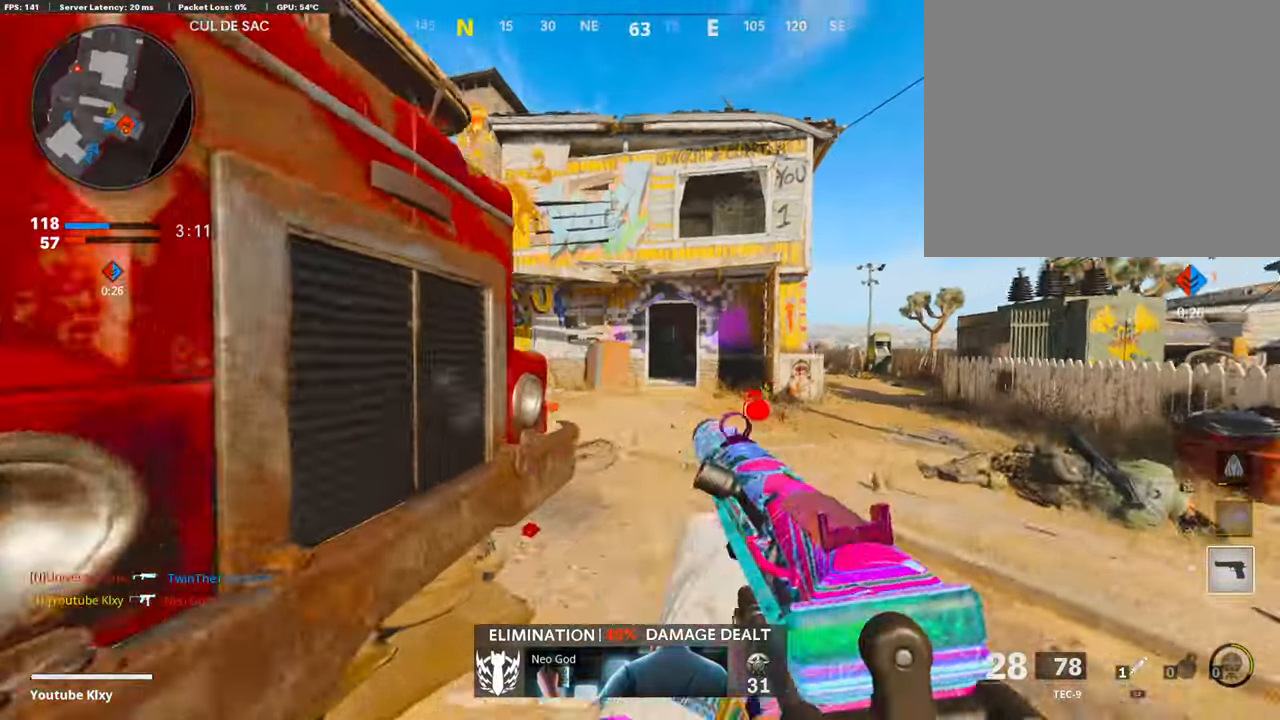
{"buttons": ["R3"], "left_stick": "up", "right_stick": "center", "events": [[33, "right_stick", "left"], [117, "L3", "up"], [168, "right_stick", "center"], [286, "right_stick", "left"], [487, "R3", "down"], [487, "right_stick", "center"]]}
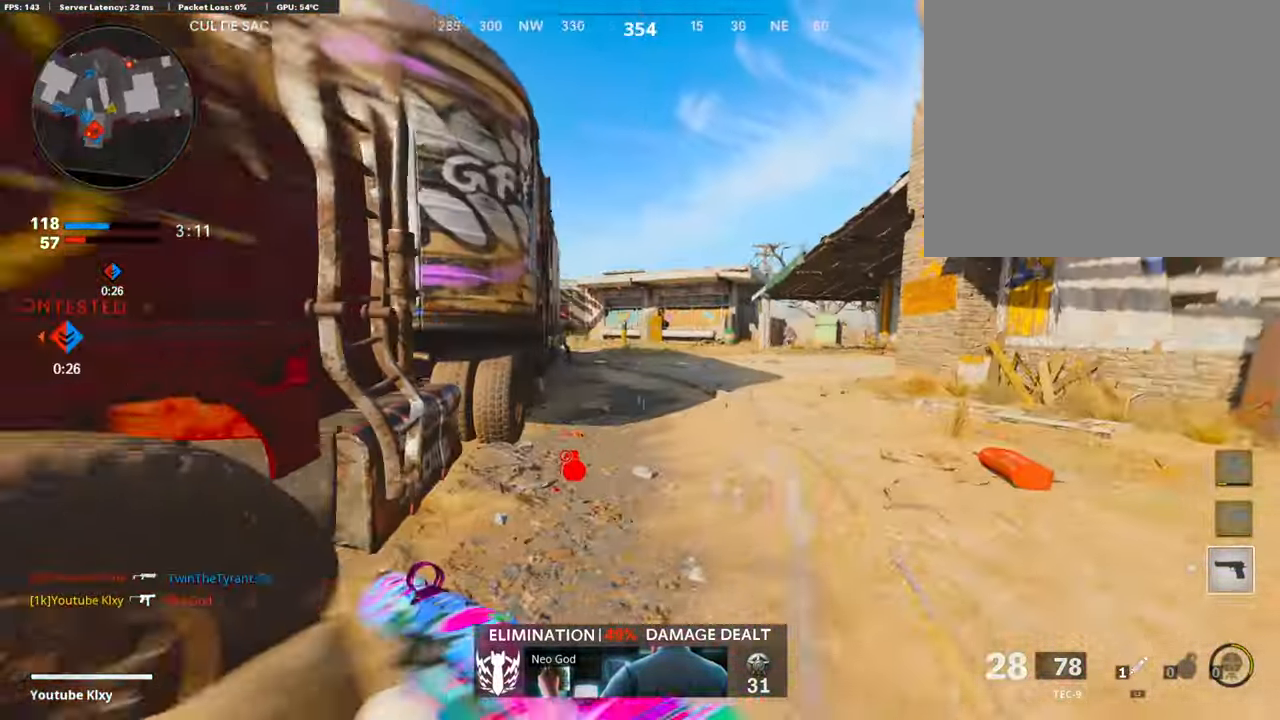
{"buttons": [], "left_stick": "right", "right_stick": "down-right", "events": [[135, "right_stick", "up-right"], [152, "R3", "up"], [185, "L1", "down"], [202, "left_stick", "up-right"], [252, "right_stick", "center"], [303, "left_stick", "right"], [353, "R1", "down"], [387, "L1", "up"], [421, "right_stick", "down-right"], [488, "R1", "up"]]}
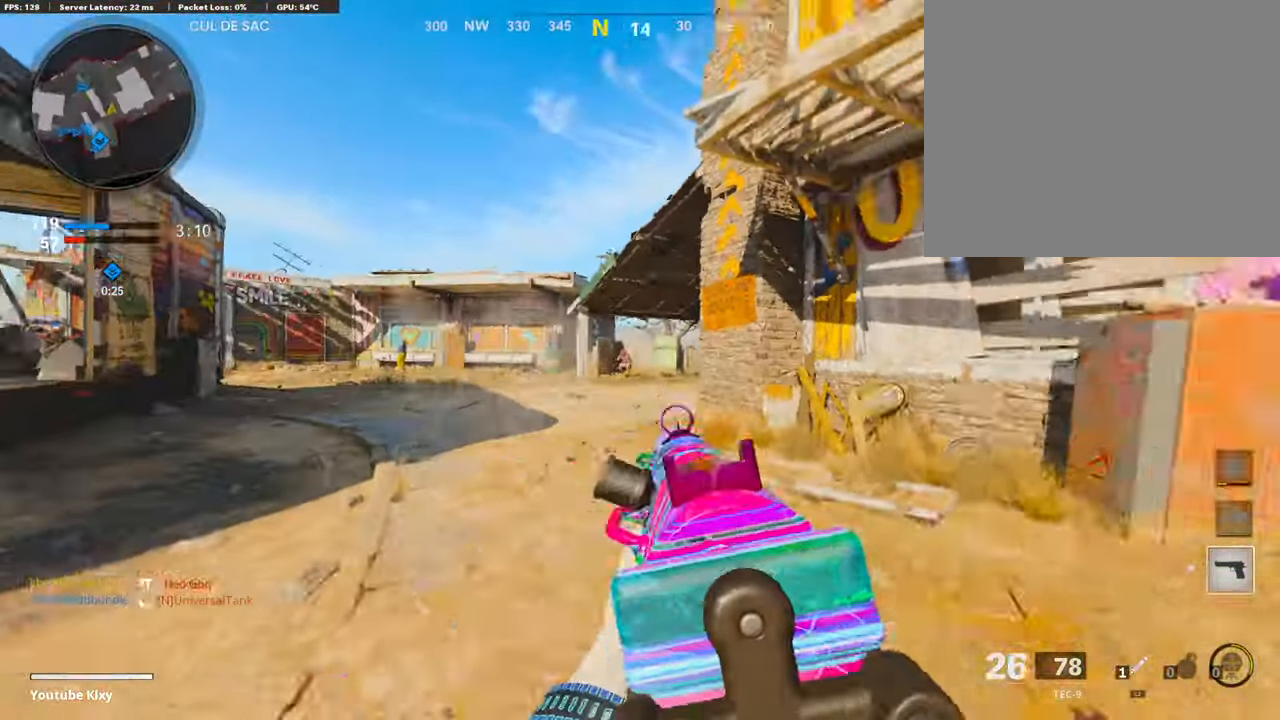
{"buttons": ["L2"], "left_stick": "up-right", "right_stick": "center", "events": [[50, "left_stick", "up-right"], [67, "L3", "down"], [168, "right_stick", "center"], [202, "L2", "down"], [286, "L2", "up"], [303, "L3", "up"], [421, "L2", "down"]]}
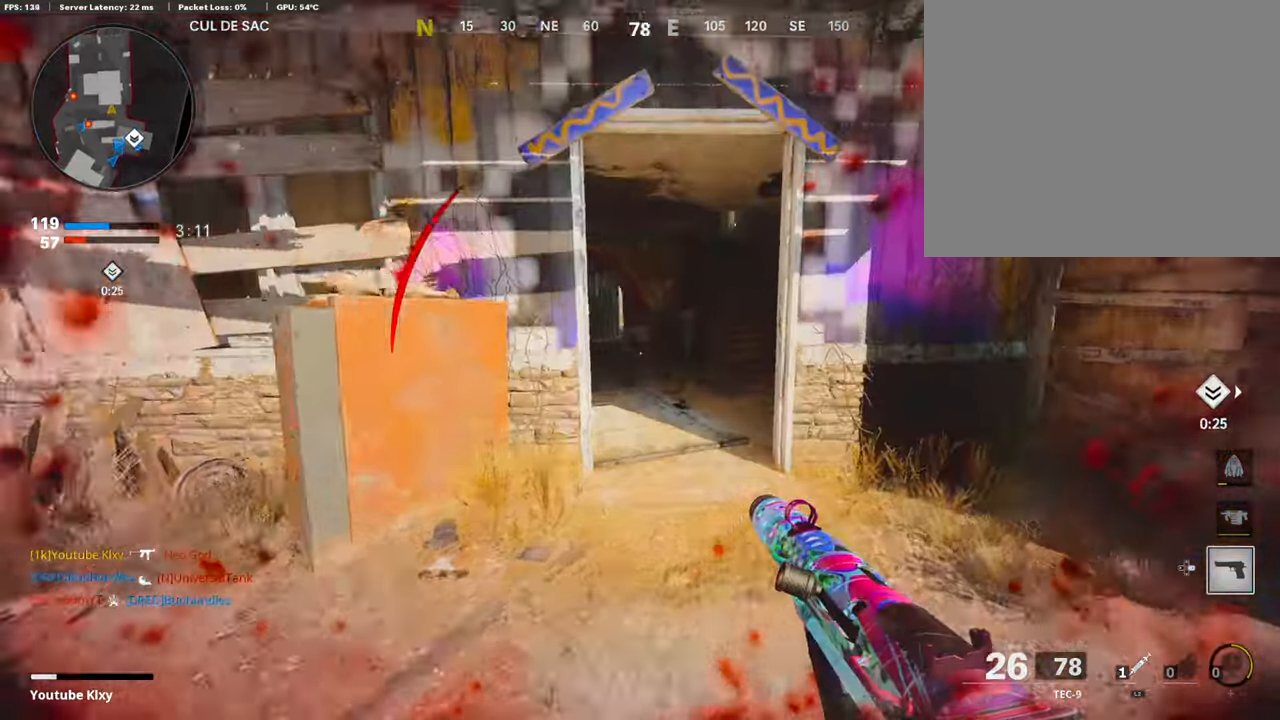
{"buttons": [], "left_stick": "up", "right_stick": "right", "events": [[50, "L2", "up"], [134, "L3", "down"], [134, "R3", "down"], [185, "left_stick", "up"], [302, "L3", "up"], [302, "R3", "up"], [302, "right_stick", "left"], [353, "right_stick", "center"], [370, "L3", "down"], [386, "R3", "down"], [470, "L3", "up"], [470, "right_stick", "right"], [504, "R3", "up"]]}
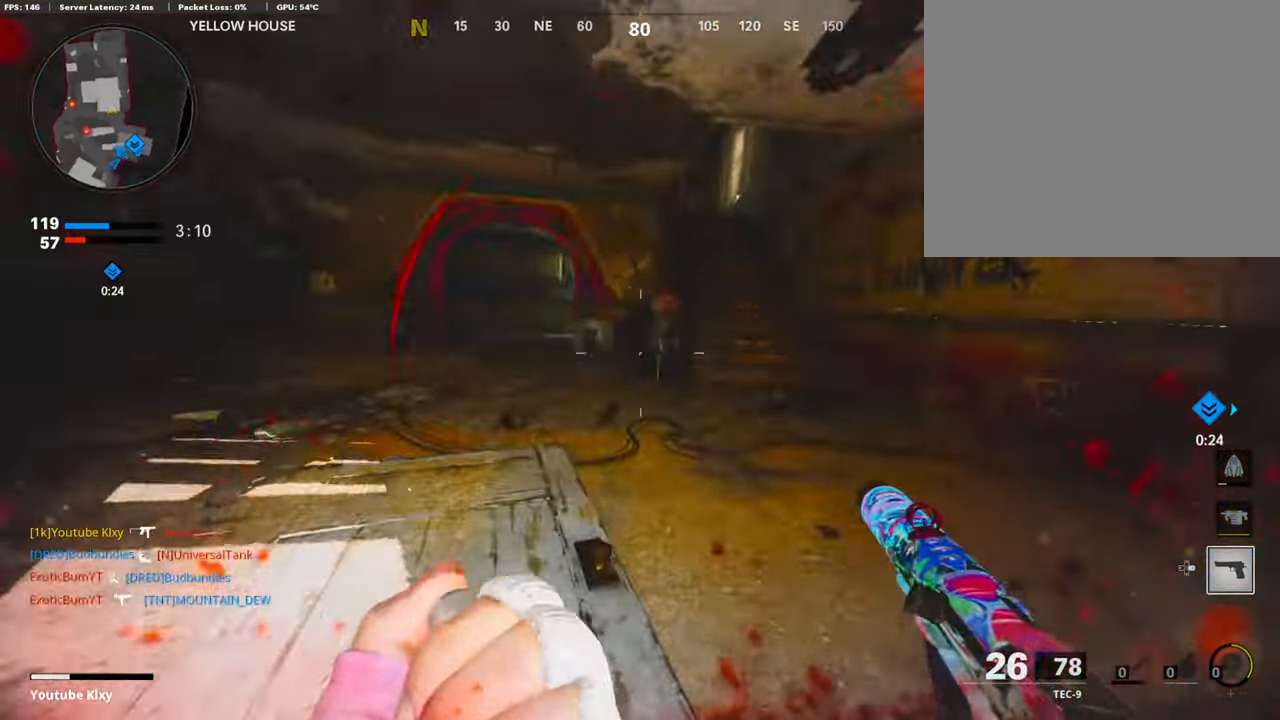
{"buttons": ["CROSS"], "left_stick": "up-right", "right_stick": "center", "events": [[17, "left_stick", "up-right"], [67, "L3", "down"], [151, "right_stick", "center"], [252, "L3", "up"], [286, "right_stick", "left"], [437, "right_stick", "center"], [488, "CROSS", "down"]]}
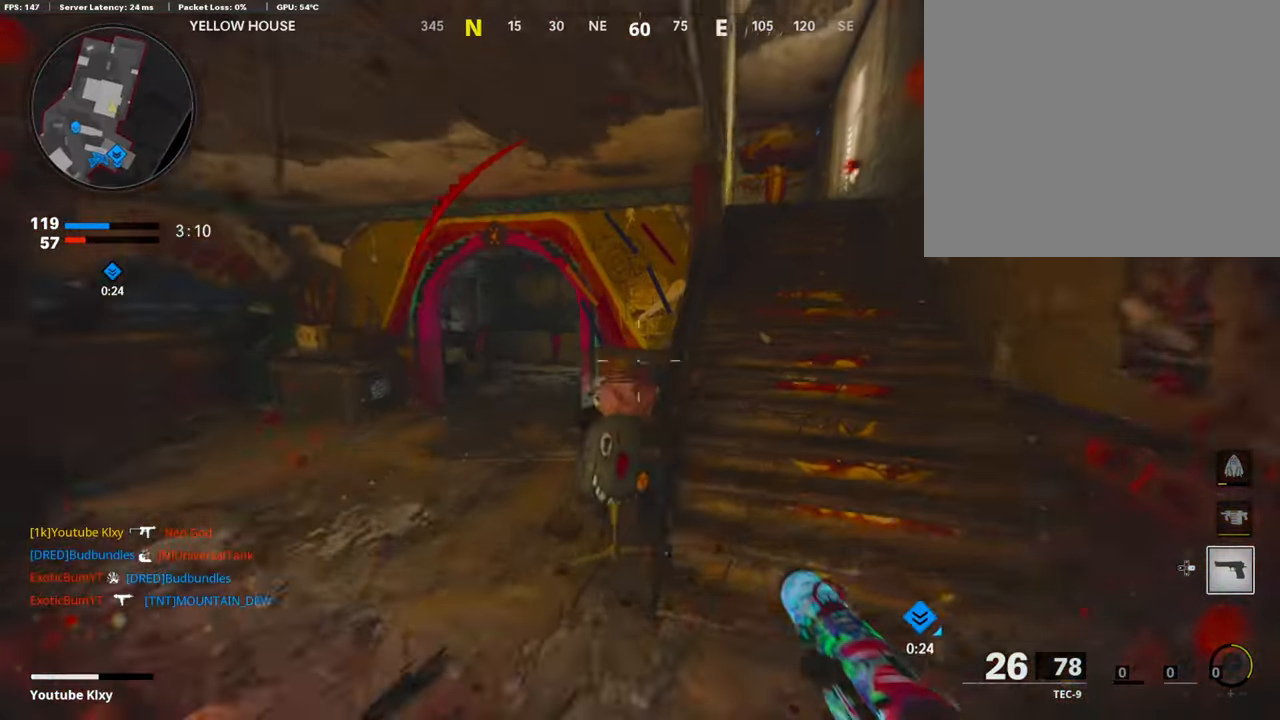
{"buttons": ["SQUARE"], "left_stick": "down", "right_stick": "center", "events": [[16, "left_stick", "right"], [50, "SQUARE", "down"], [117, "CROSS", "up"], [168, "SQUARE", "up"], [201, "right_stick", "left"], [470, "left_stick", "down"], [487, "SQUARE", "down"], [487, "right_stick", "center"]]}
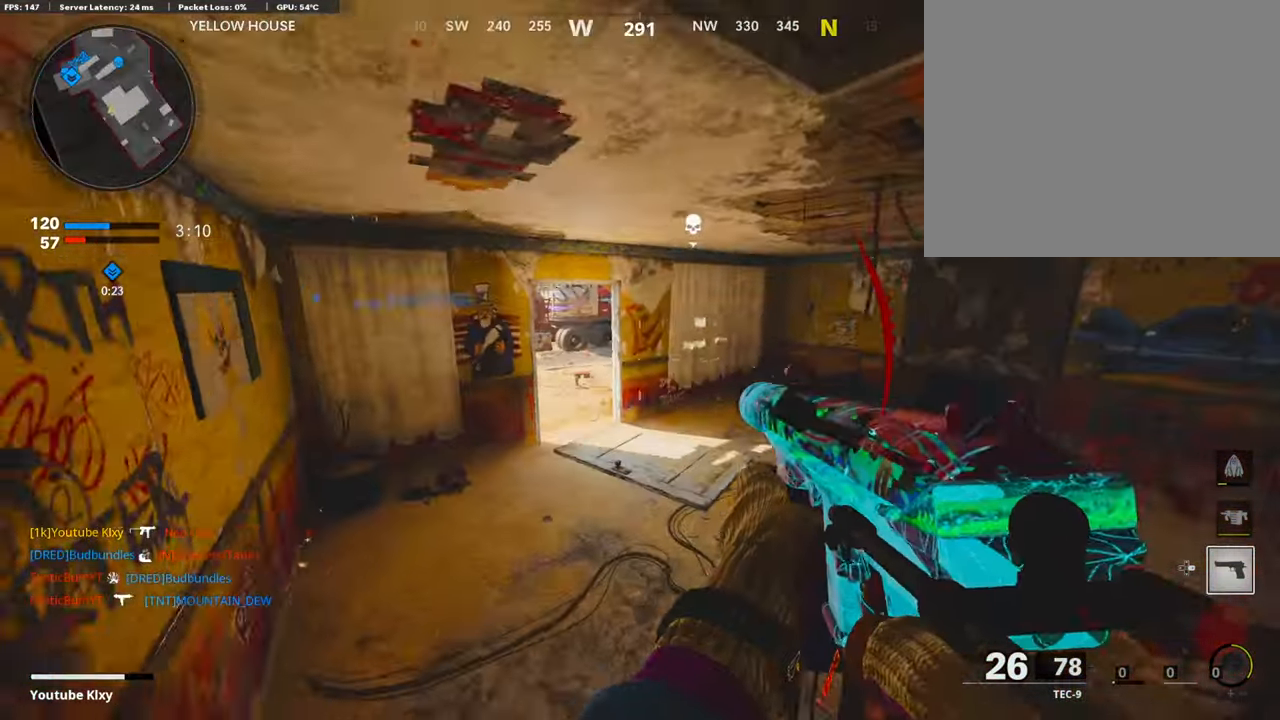
{"buttons": [], "left_stick": "up-right", "right_stick": "right", "events": [[84, "SQUARE", "up"], [151, "SQUARE", "down"], [185, "left_stick", "down-right"], [219, "SQUARE", "up"], [353, "right_stick", "right"], [387, "left_stick", "right"], [488, "left_stick", "up-right"]]}
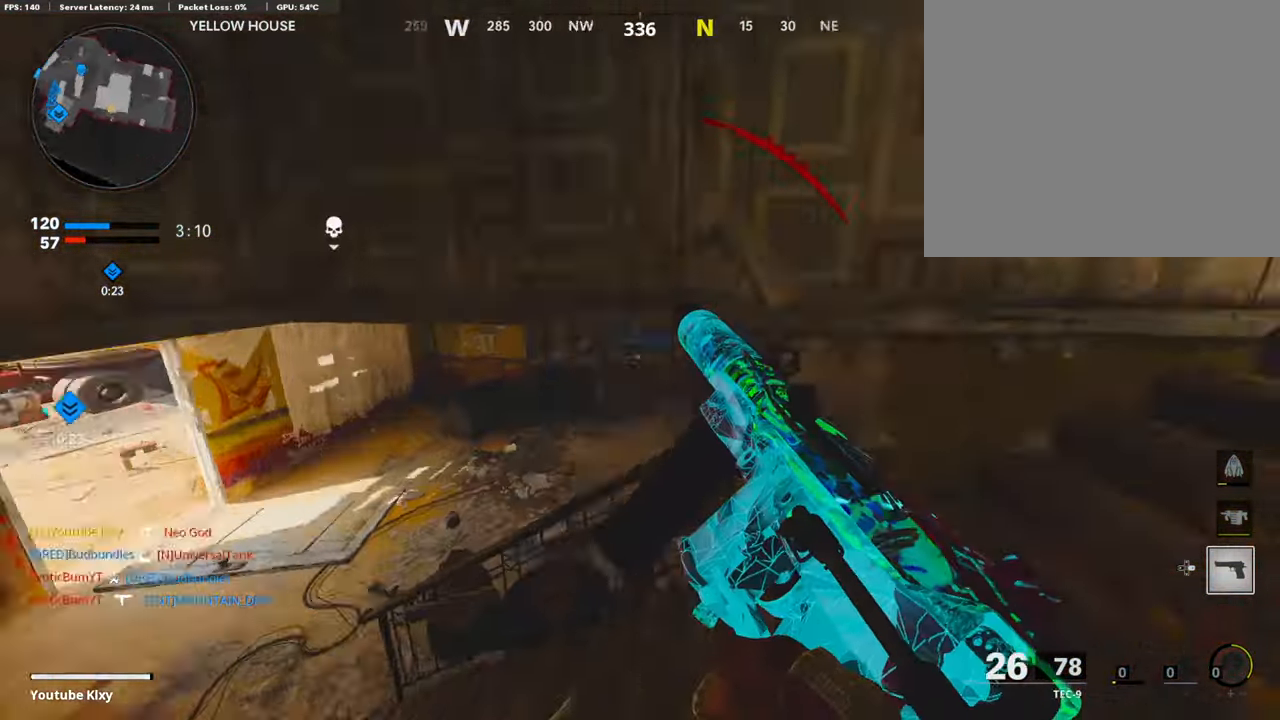
{"buttons": [], "left_stick": "up", "right_stick": "down-left", "events": [[50, "L3", "down"], [134, "right_stick", "center"], [185, "L3", "up"], [185, "left_stick", "up"], [470, "right_stick", "down-left"]]}
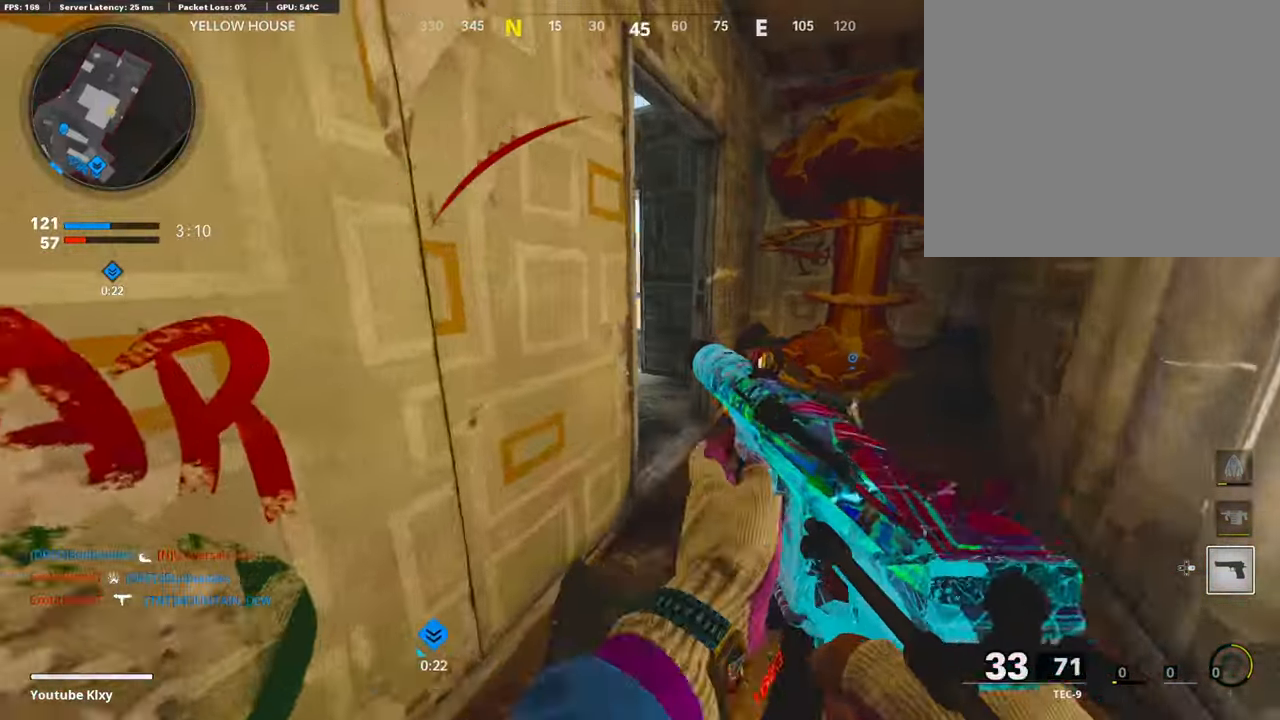
{"buttons": [], "left_stick": "up", "right_stick": "right", "events": [[353, "right_stick", "center"], [404, "right_stick", "right"]]}
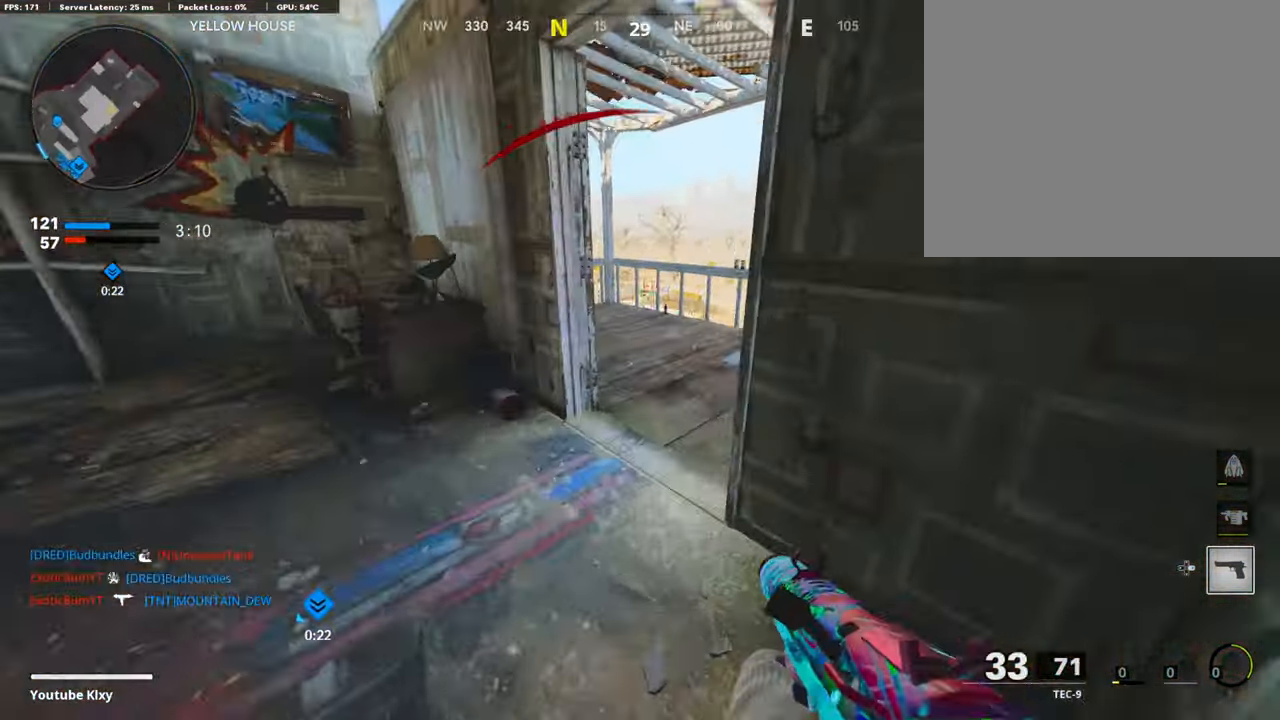
{"buttons": [], "left_stick": "up", "right_stick": "left", "events": [[17, "right_stick", "center"], [337, "right_stick", "left"]]}
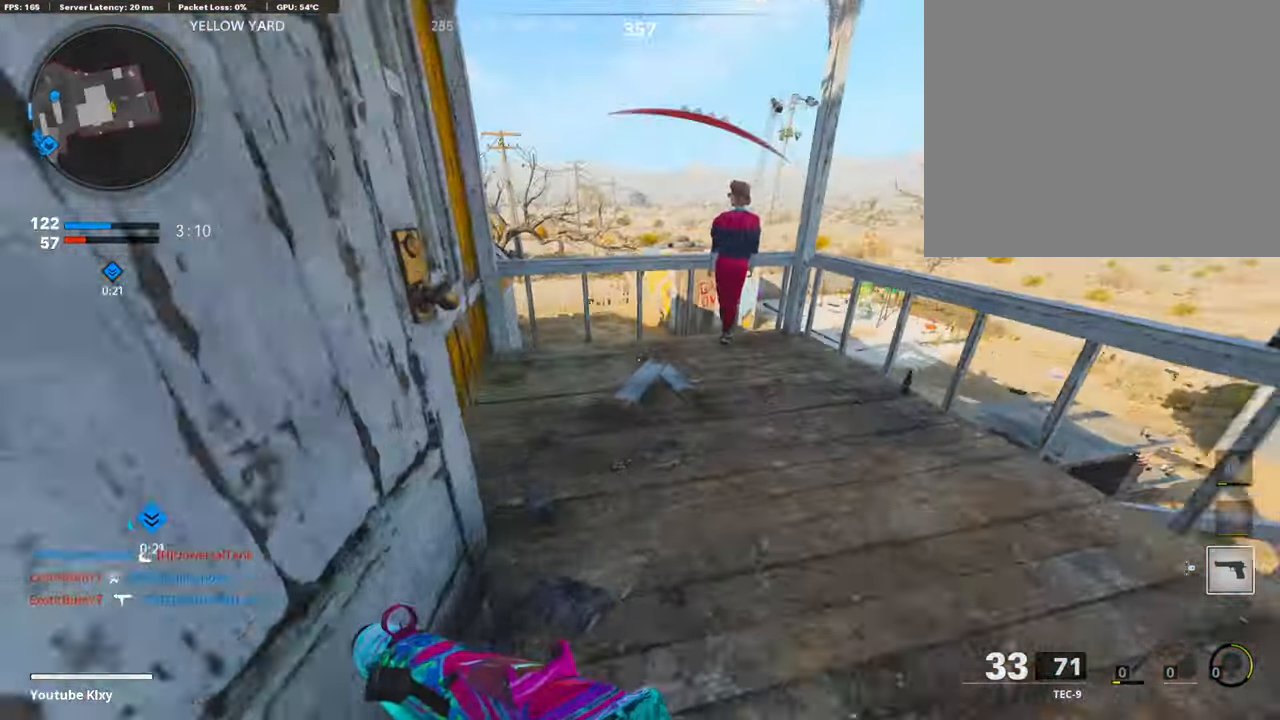
{"buttons": [], "left_stick": "down-left", "right_stick": "center", "events": [[17, "right_stick", "center"], [84, "right_stick", "down-right"], [151, "right_stick", "right"], [219, "CROSS", "down"], [252, "left_stick", "left"], [336, "CROSS", "up"], [336, "left_stick", "down-left"], [353, "right_stick", "center"]]}
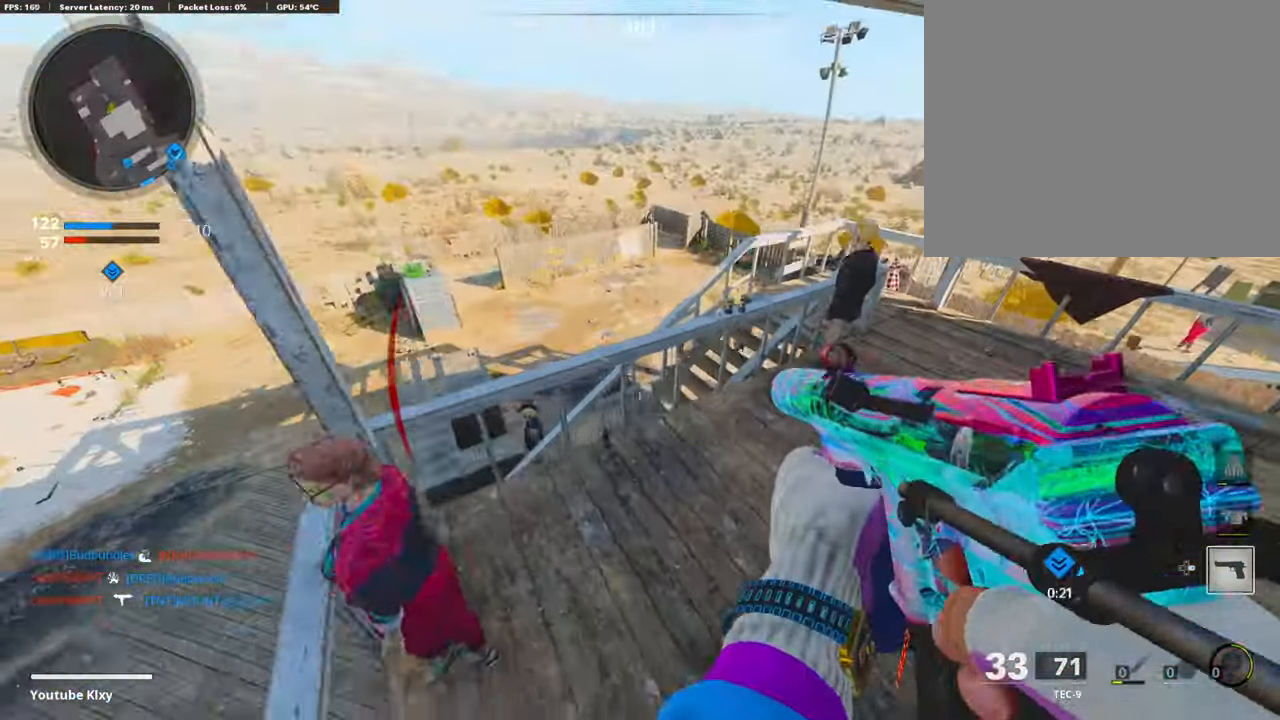
{"buttons": [], "left_stick": "up", "right_stick": "up-left", "events": [[17, "R3", "down"], [219, "R3", "up"], [219, "right_stick", "left"], [236, "left_stick", "left"], [370, "left_stick", "up-left"], [488, "left_stick", "up"], [488, "right_stick", "up-left"]]}
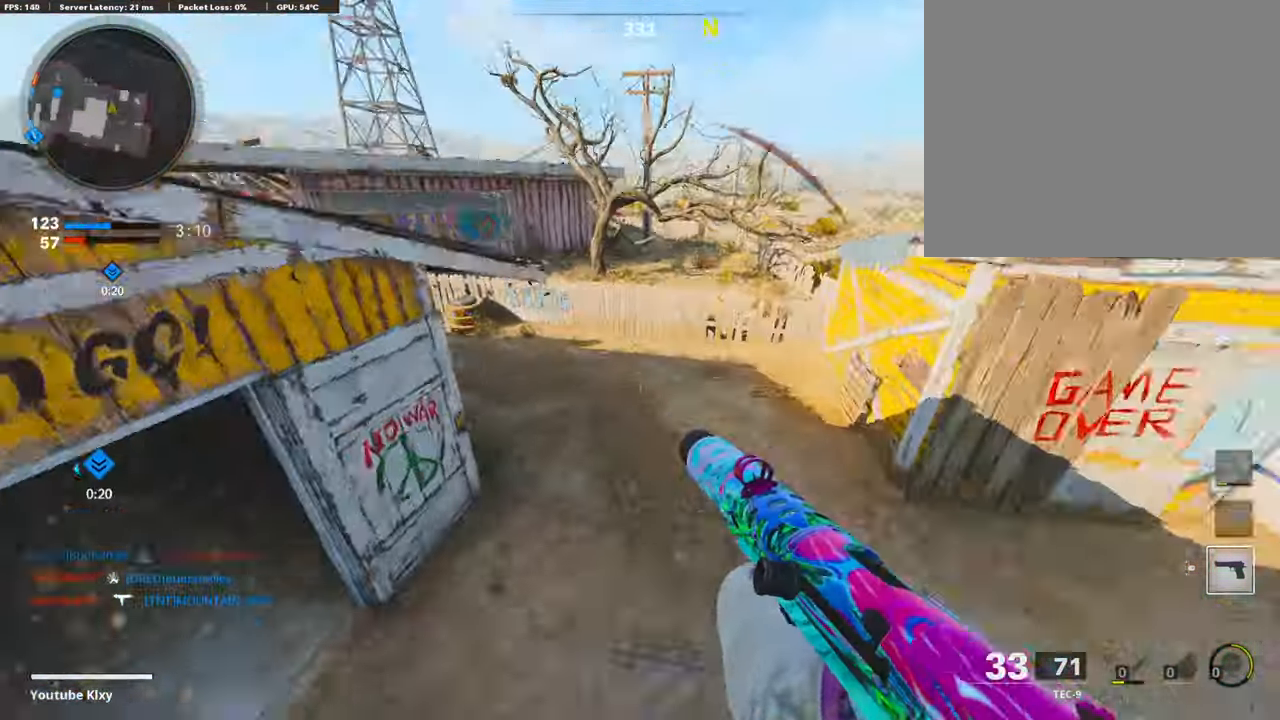
{"buttons": ["L3"], "left_stick": "up", "right_stick": "up-left", "events": [[50, "right_stick", "up"], [118, "right_stick", "up-left"], [437, "L3", "down"]]}
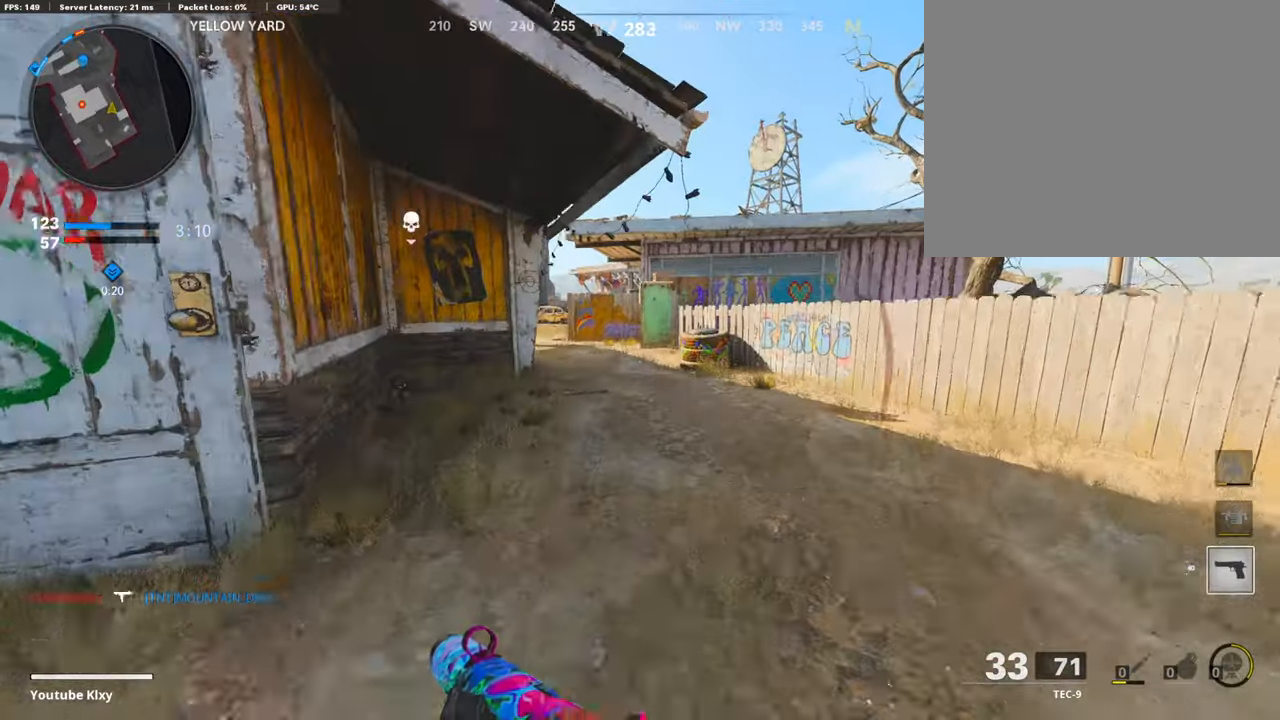
{"buttons": [], "left_stick": "up", "right_stick": "center", "events": [[17, "right_stick", "center"], [50, "L3", "up"]]}
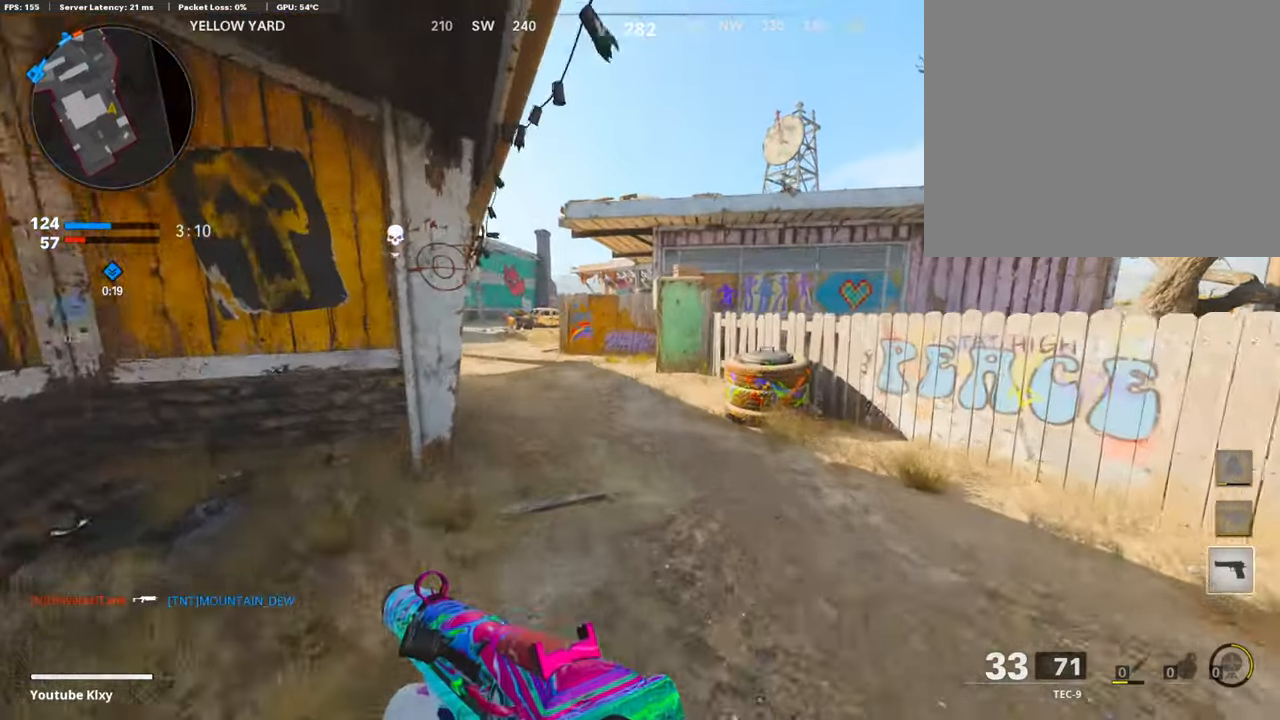
{"buttons": [], "left_stick": "up", "right_stick": "center", "events": []}